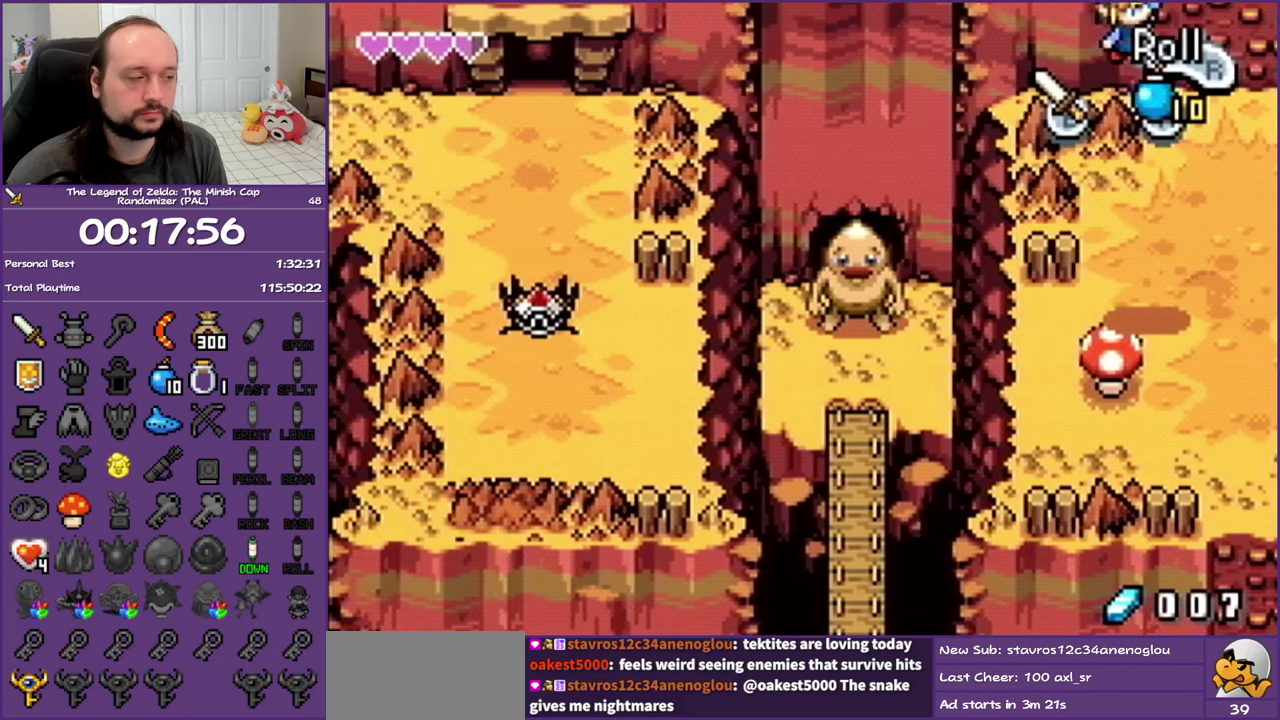
Gameplay with a controller (Nintendo layout); each line is a JSON object with the inputs held at the frame after it. "events" lists button and stick changes between this image and that frame as [ms after this image, input, new state], when the widget could be followed in between. Not read: L3 R3.
{"buttons": [], "events": []}
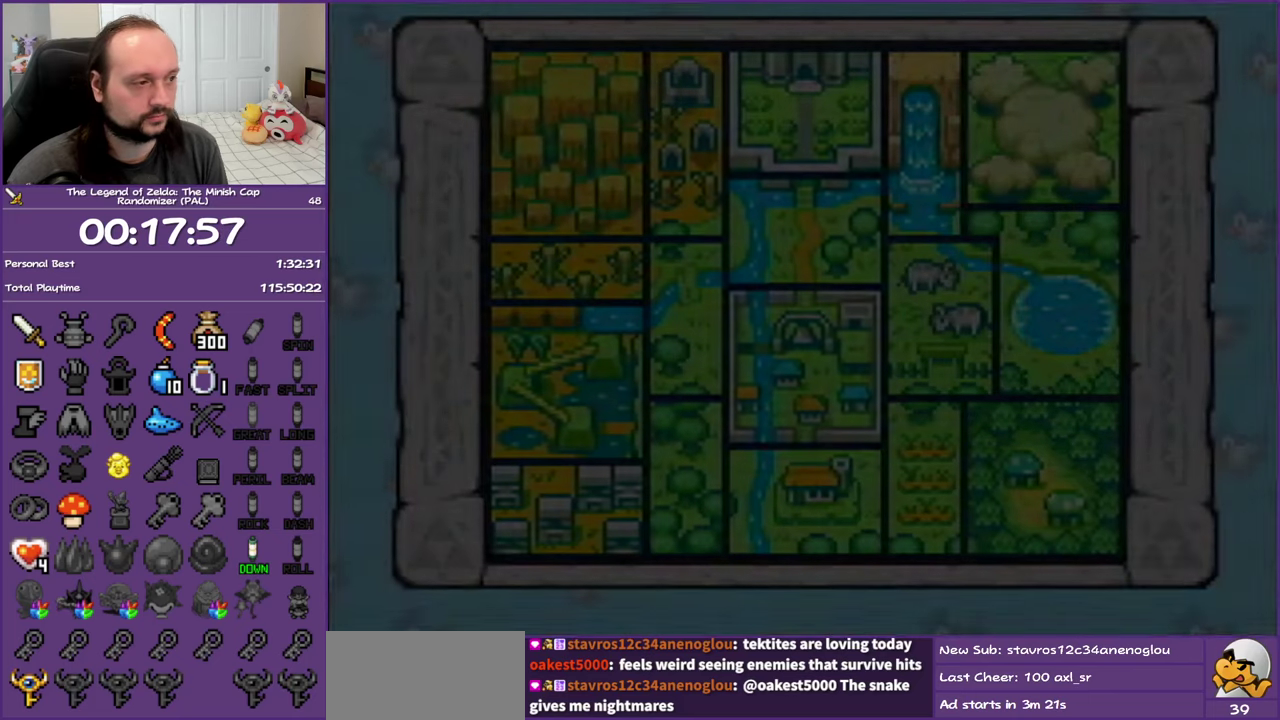
{"buttons": [], "events": []}
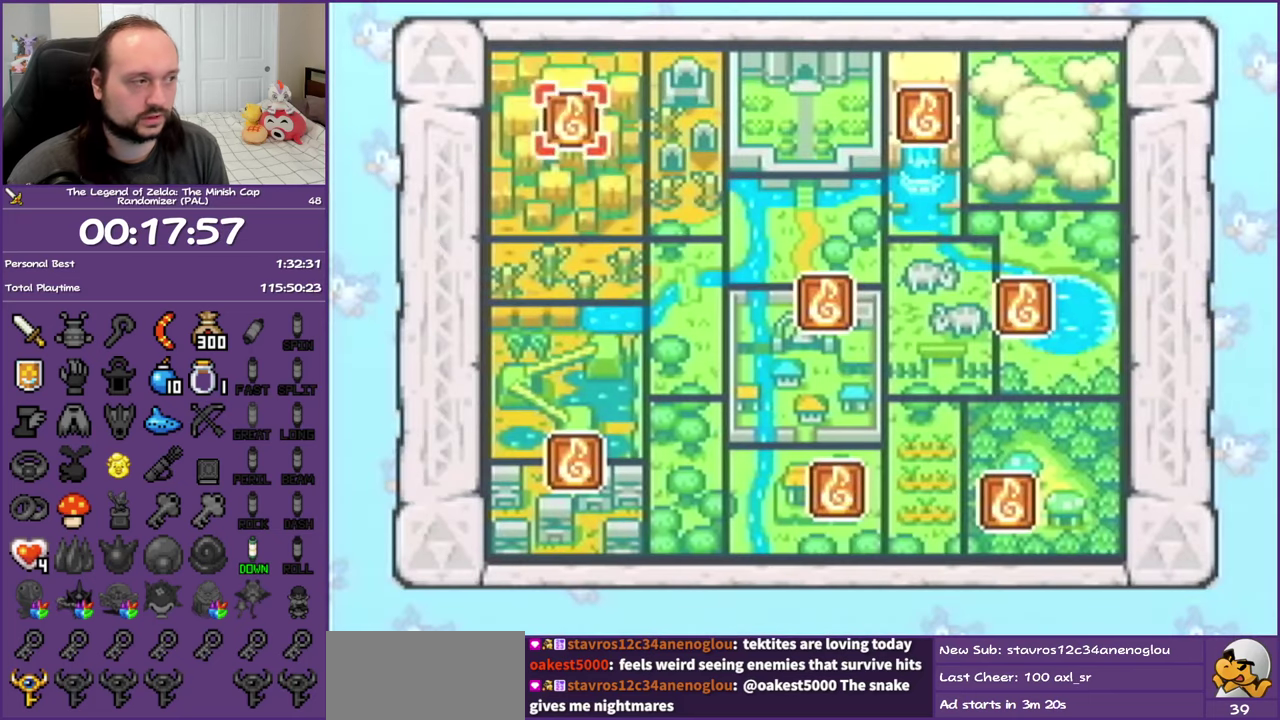
{"buttons": [], "events": []}
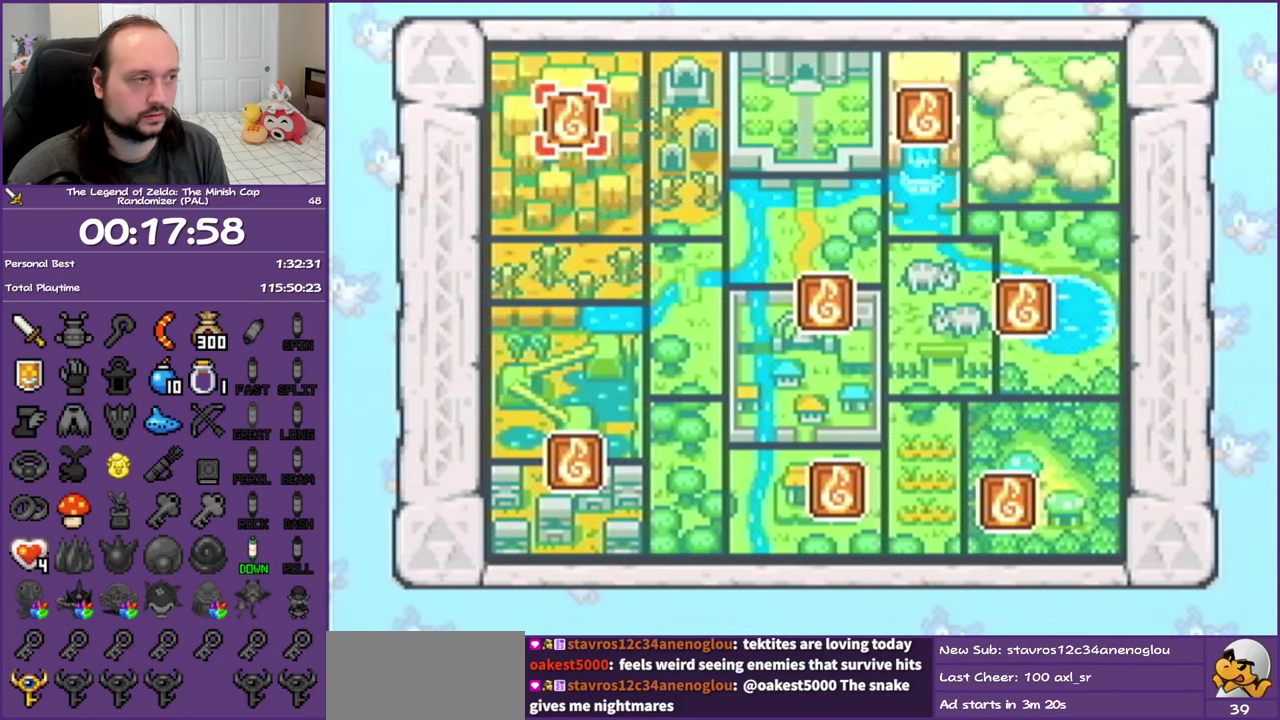
{"buttons": [], "events": [[133, "DPAD_RIGHT", "down"], [267, "DPAD_RIGHT", "up"], [350, "DPAD_RIGHT", "down"], [467, "DPAD_RIGHT", "up"]]}
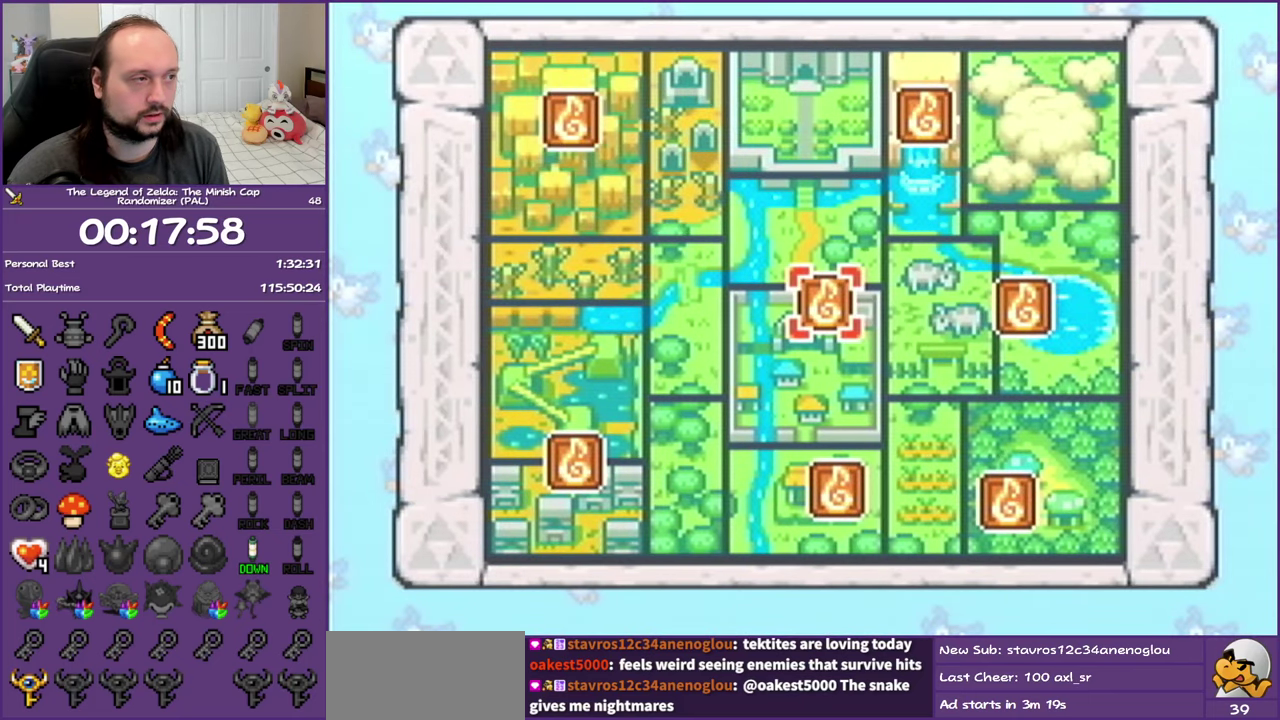
{"buttons": ["A"], "events": [[67, "DPAD_LEFT", "down"], [200, "DPAD_LEFT", "up"], [317, "A", "down"]]}
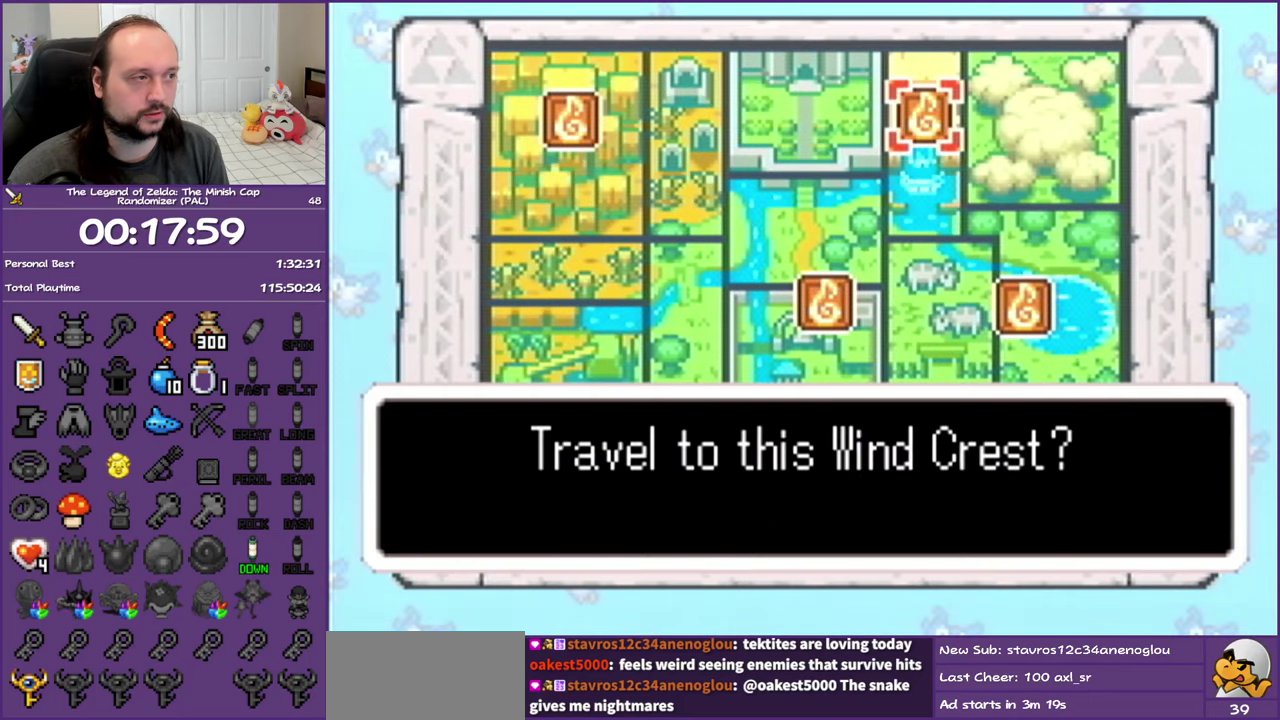
{"buttons": [], "events": [[133, "A", "up"], [183, "A", "down"], [383, "A", "up"]]}
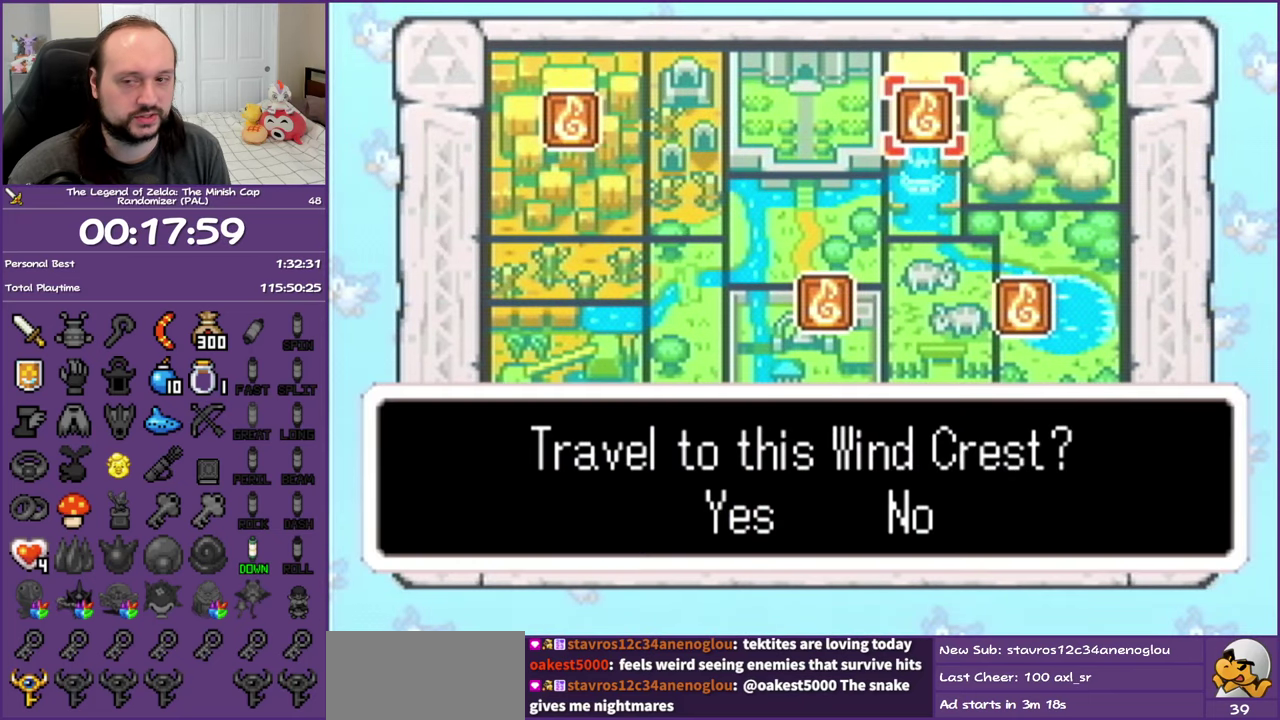
{"buttons": [], "events": []}
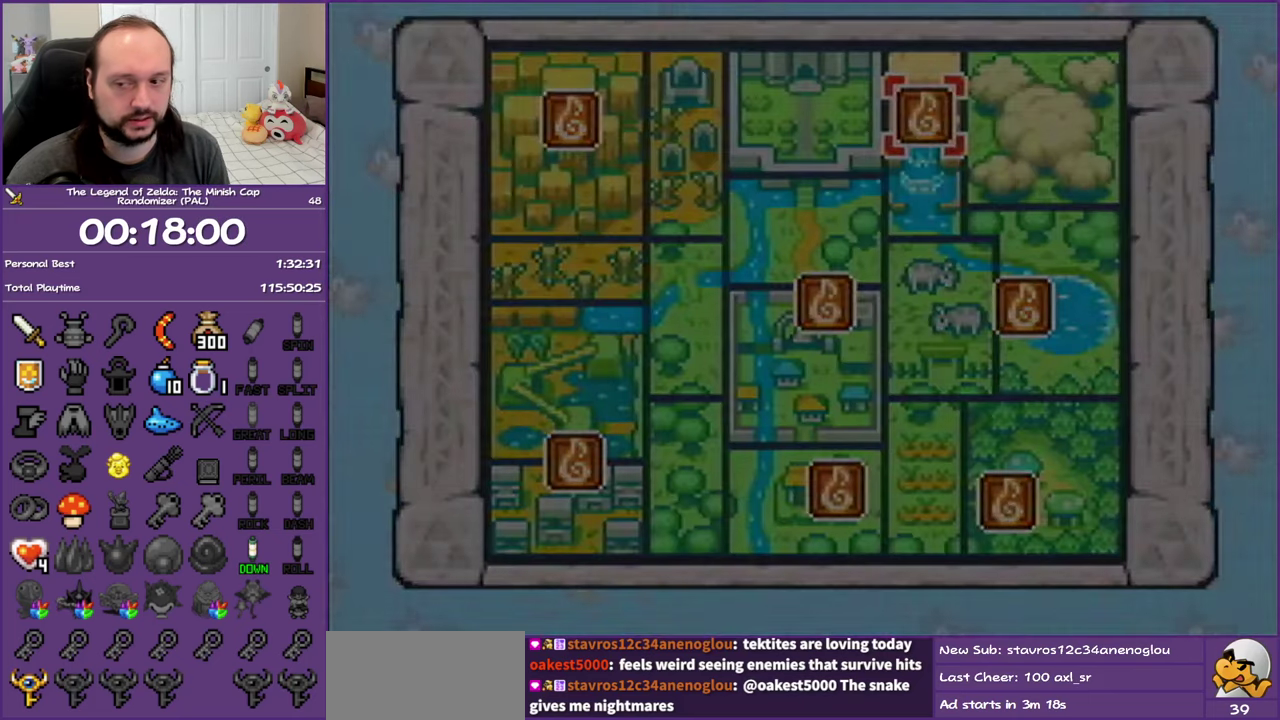
{"buttons": [], "events": []}
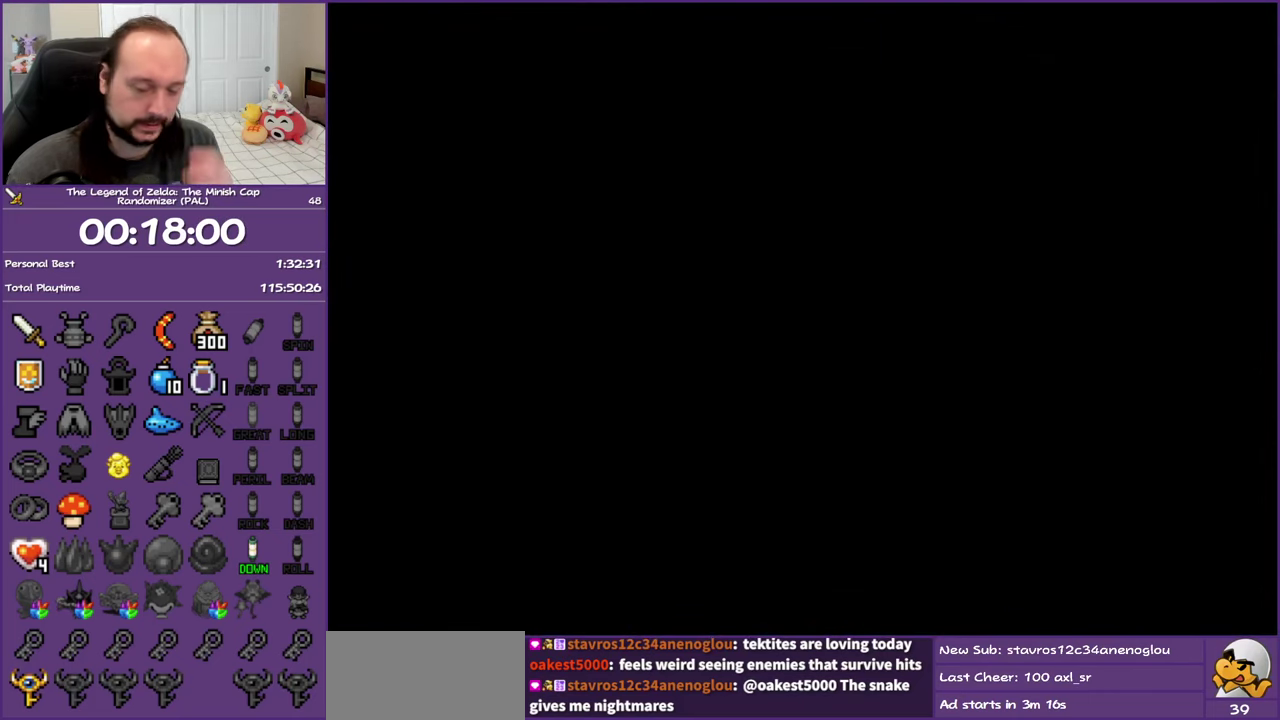
{"buttons": [], "events": []}
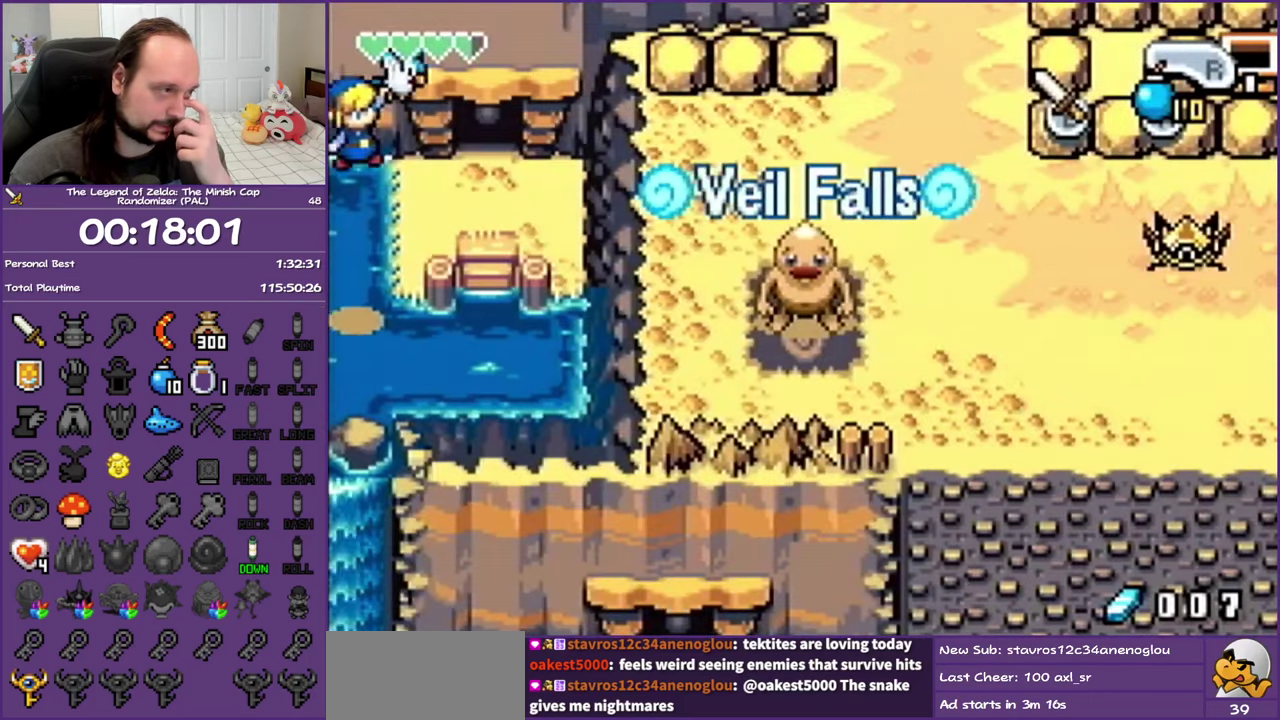
{"buttons": ["START"], "events": [[483, "START", "down"]]}
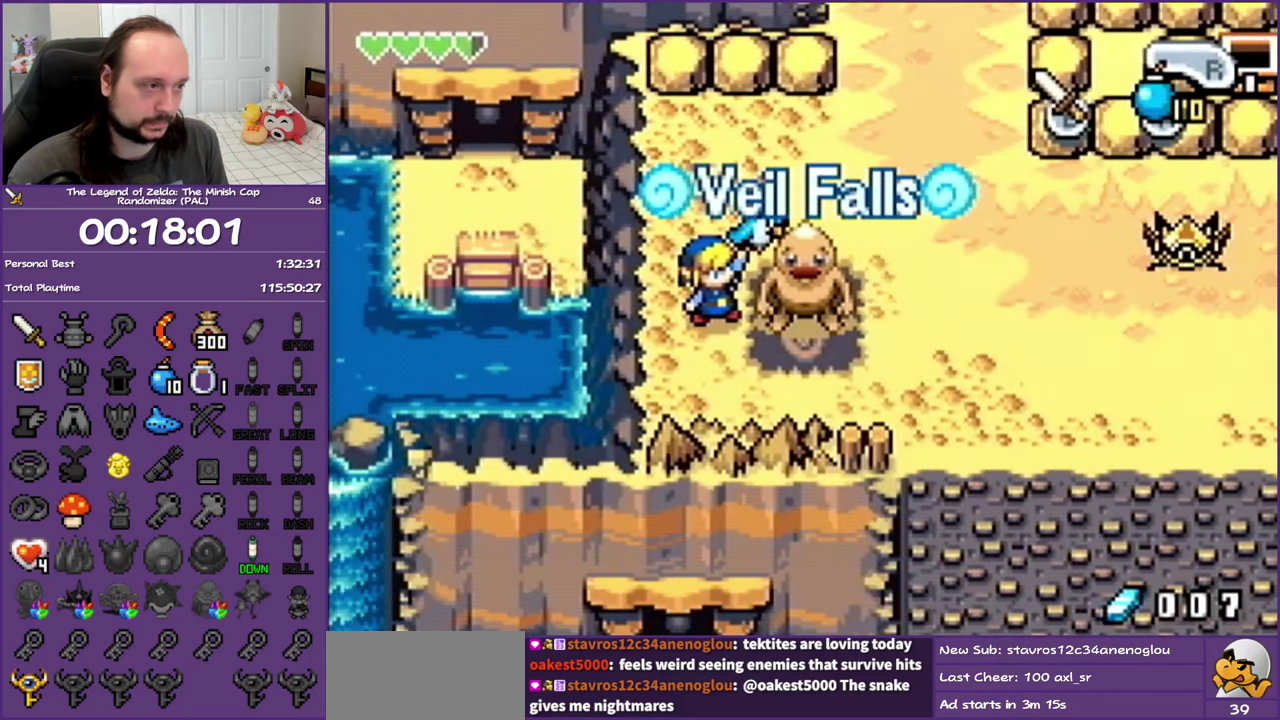
{"buttons": [], "events": [[33, "START", "up"], [133, "START", "down"], [217, "START", "up"], [300, "START", "down"], [417, "START", "up"]]}
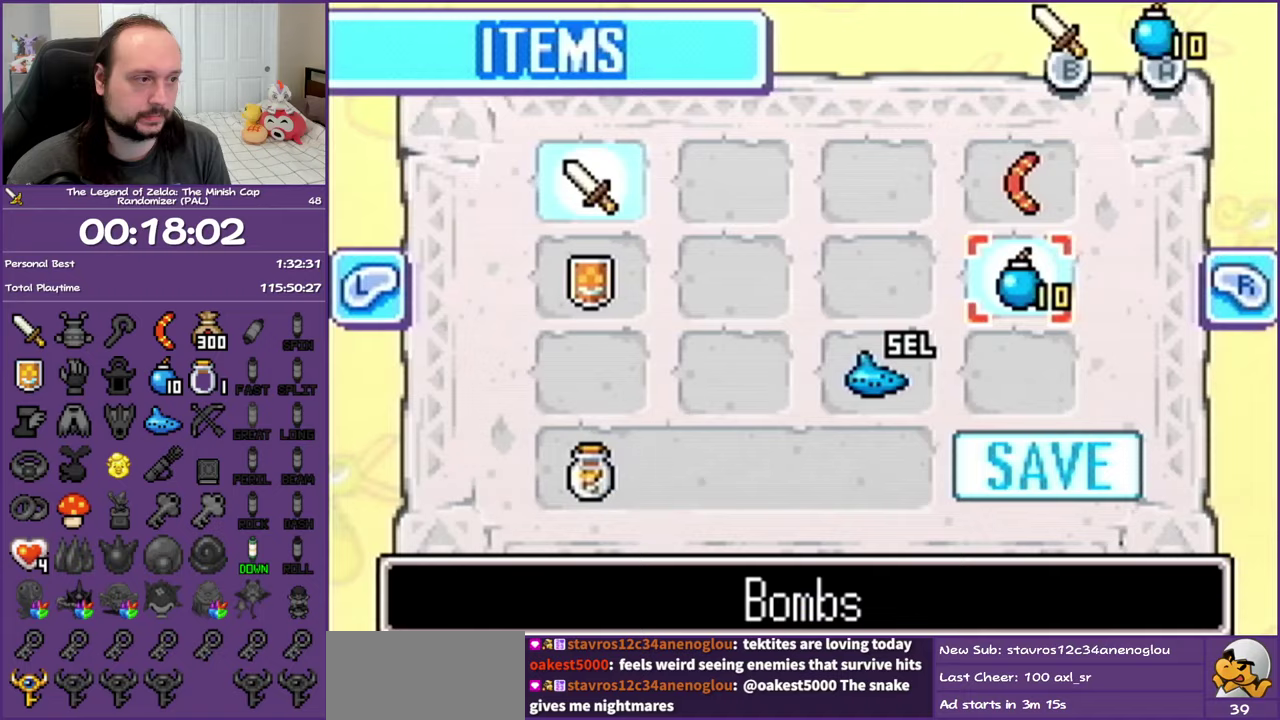
{"buttons": ["DPAD_UP"], "events": [[500, "DPAD_UP", "down"]]}
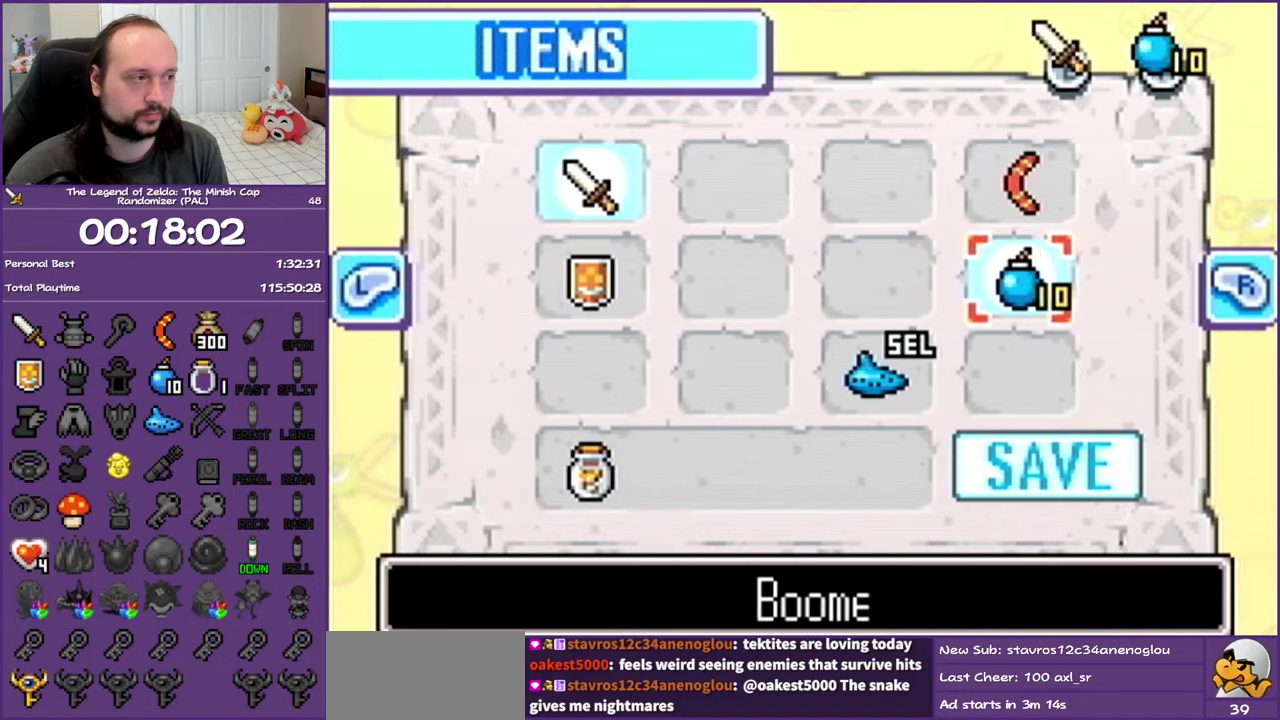
{"buttons": [], "events": [[33, "A", "down"], [83, "DPAD_UP", "up"], [117, "A", "up"], [250, "START", "down"], [350, "START", "up"]]}
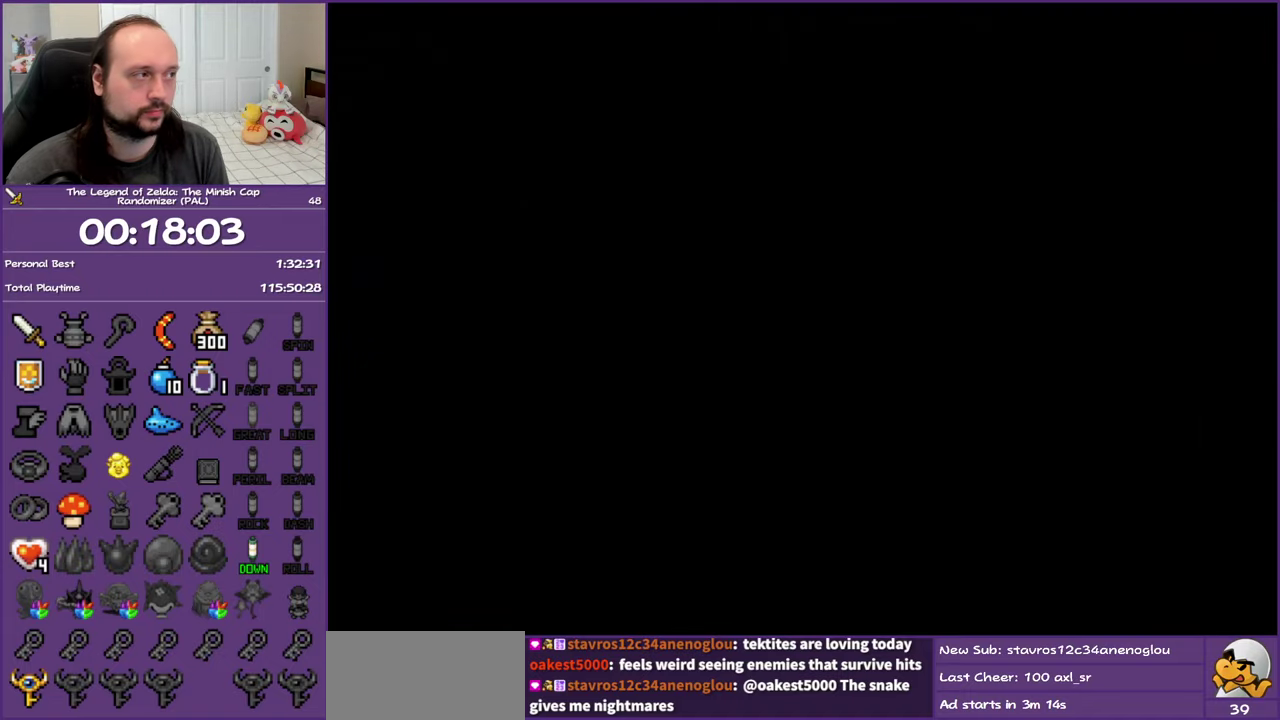
{"buttons": ["DPAD_RIGHT"], "events": [[33, "DPAD_RIGHT", "down"], [33, "DPAD_UP", "down"], [467, "DPAD_UP", "up"]]}
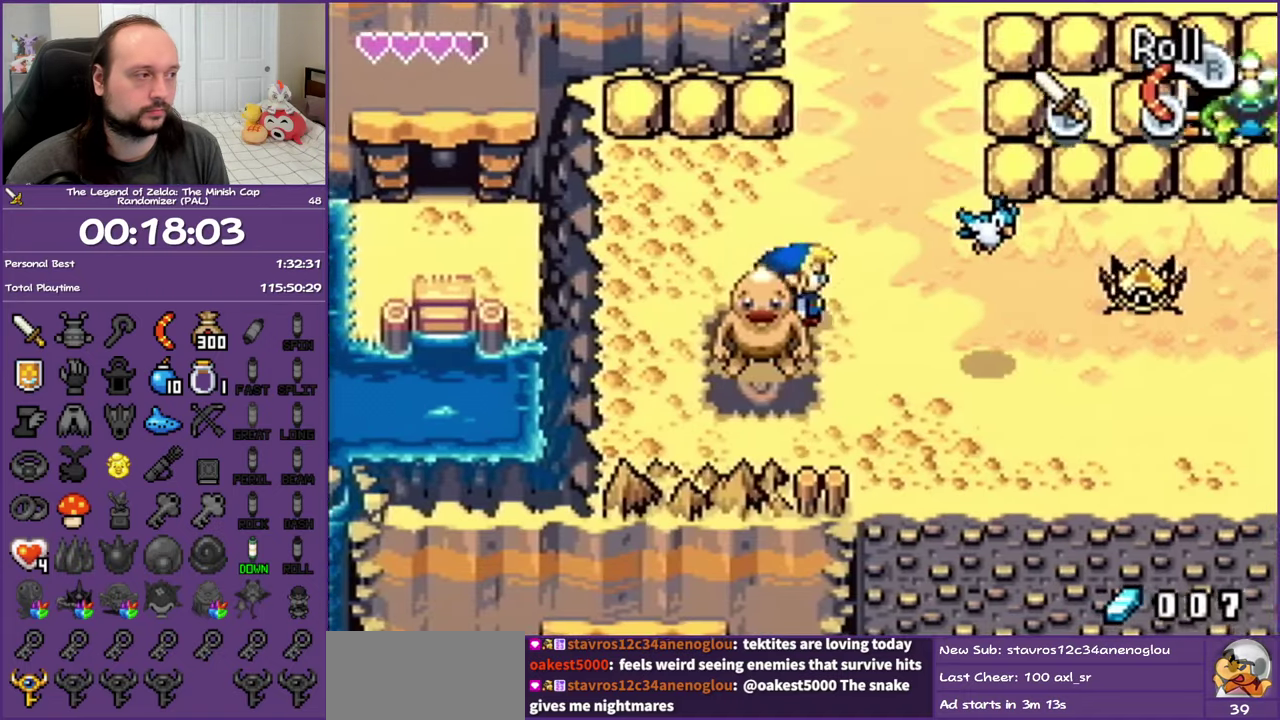
{"buttons": [], "events": [[17, "A", "down"], [167, "A", "up"], [333, "DPAD_RIGHT", "up"]]}
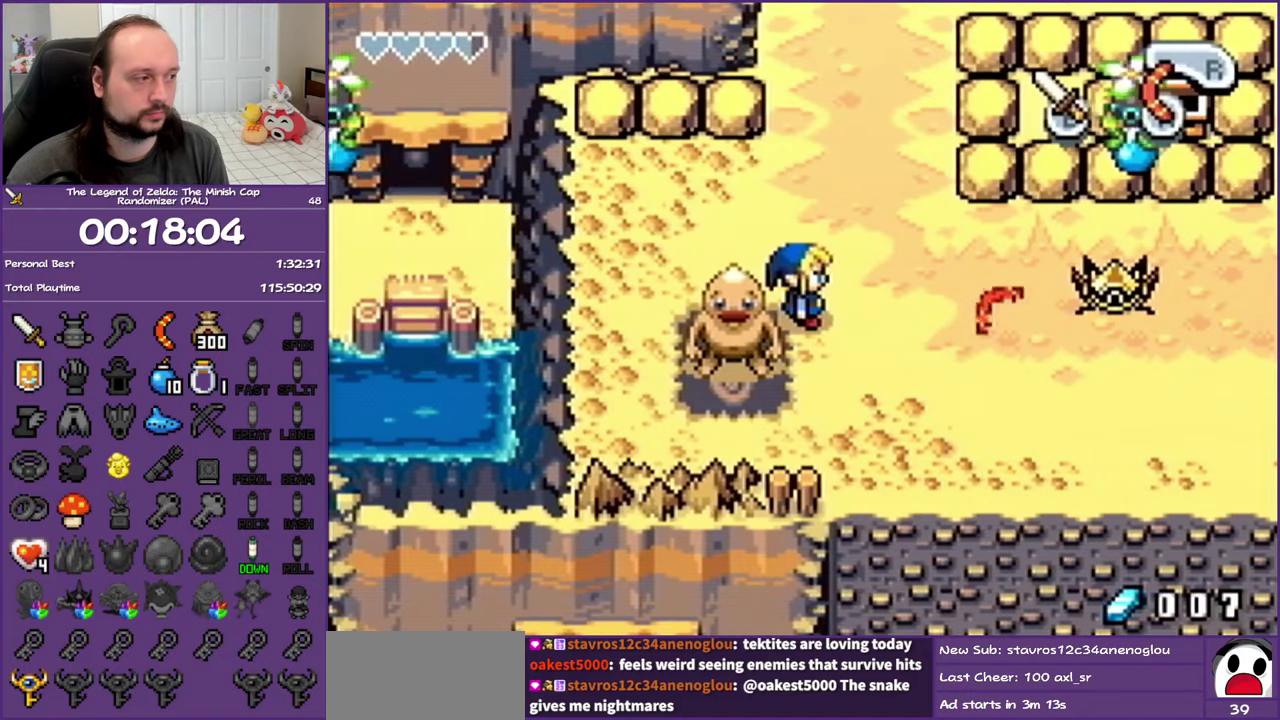
{"buttons": ["A", "DPAD_RIGHT"], "events": [[133, "DPAD_RIGHT", "down"], [500, "A", "down"]]}
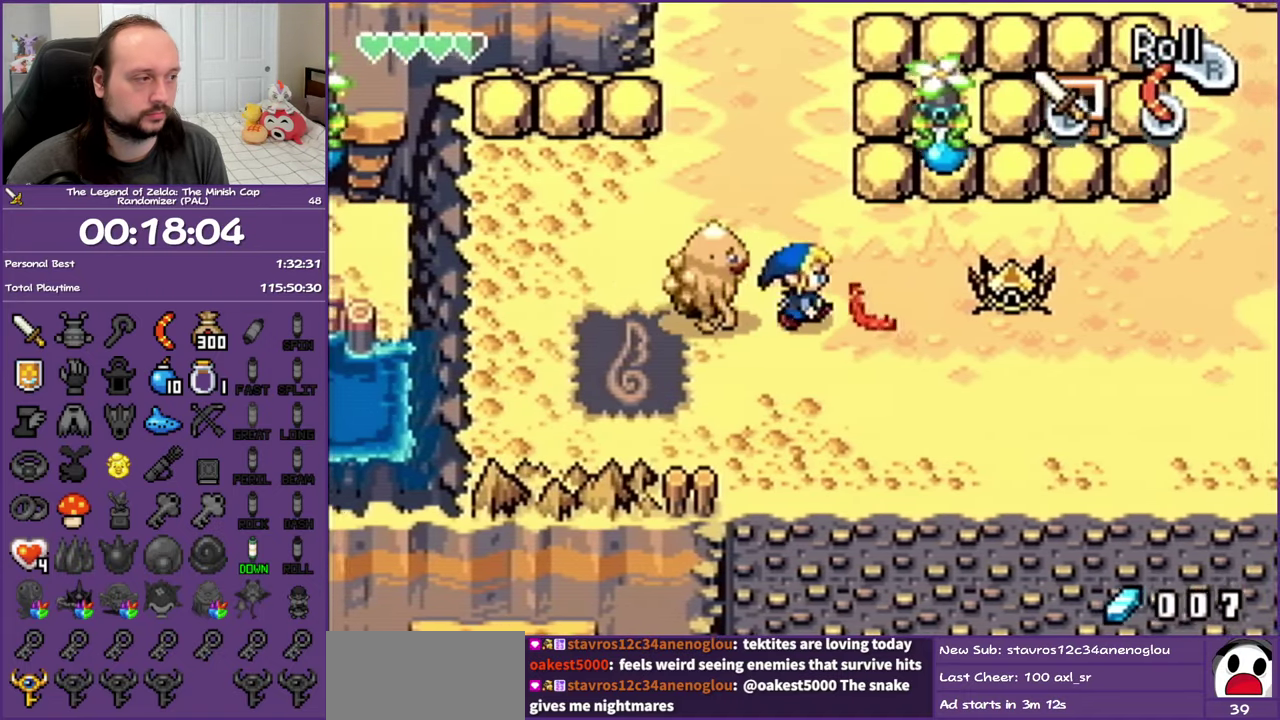
{"buttons": ["DPAD_RIGHT"], "events": [[300, "A", "up"], [317, "DPAD_RIGHT", "up"], [400, "DPAD_RIGHT", "down"]]}
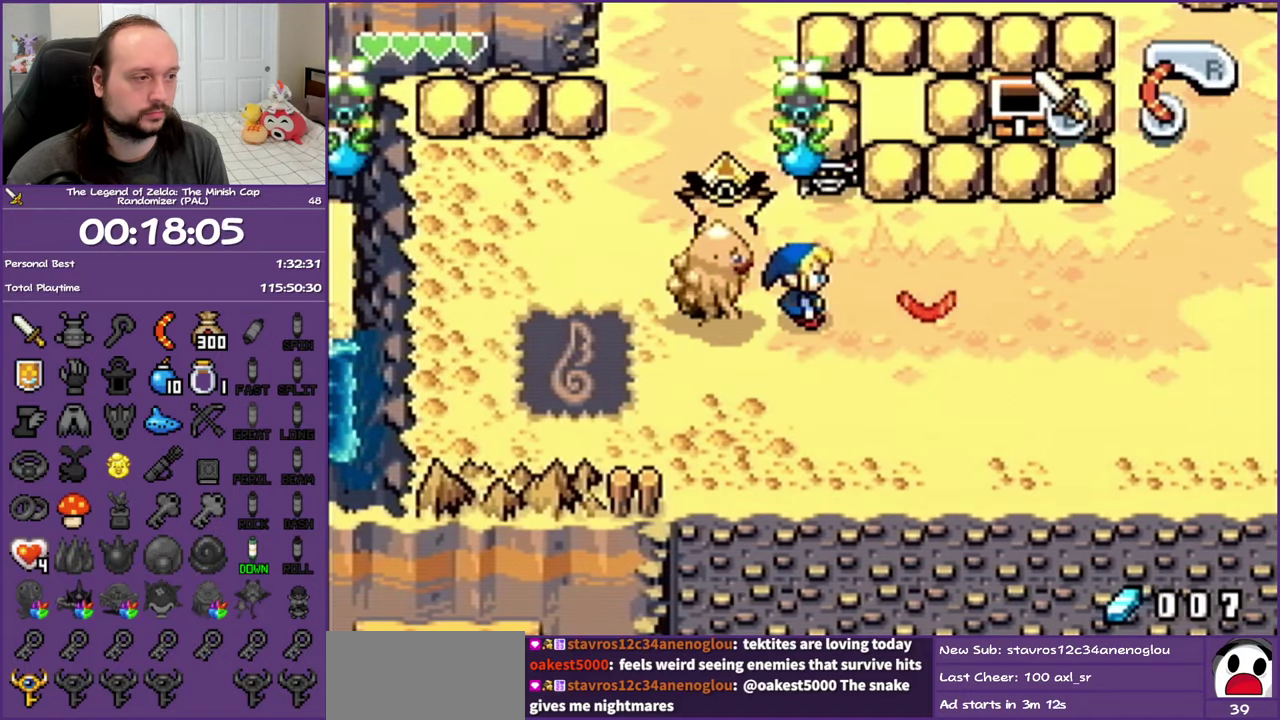
{"buttons": ["DPAD_DOWN"], "events": [[83, "DPAD_DOWN", "down"], [133, "DPAD_RIGHT", "up"]]}
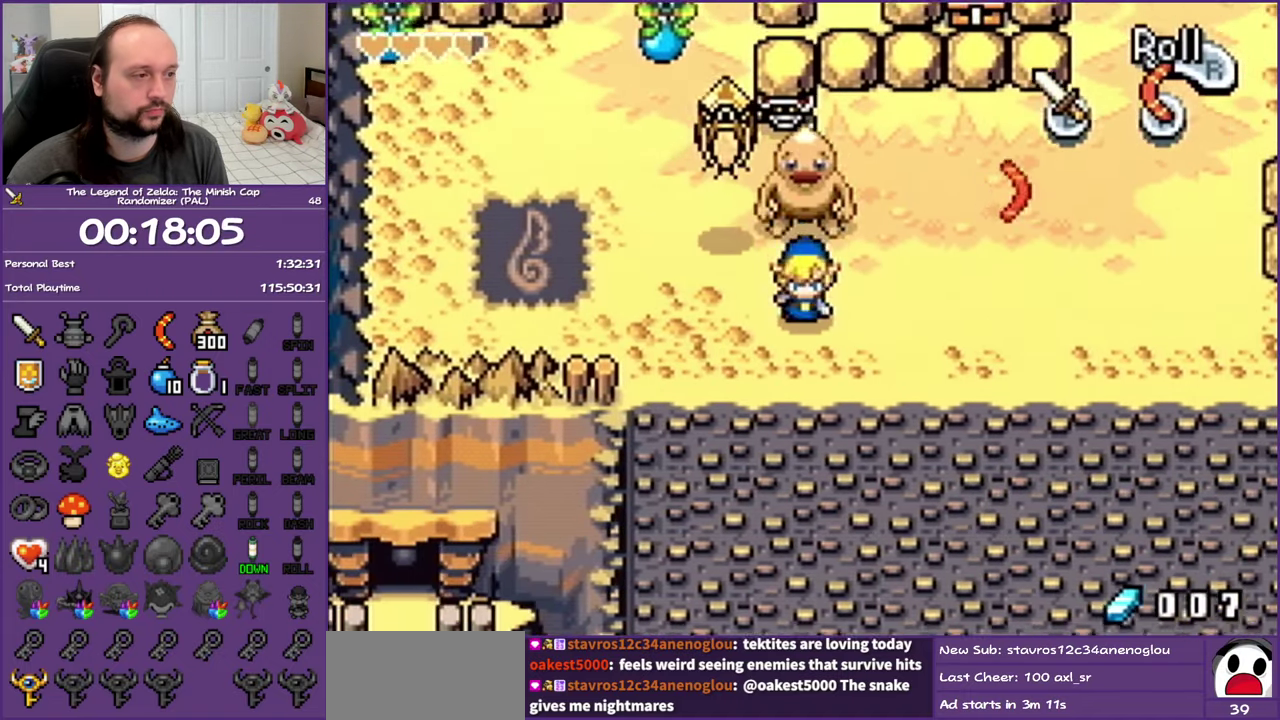
{"buttons": ["DPAD_UP"], "events": [[50, "DPAD_LEFT", "down"], [100, "DPAD_DOWN", "up"], [367, "DPAD_UP", "down"], [500, "DPAD_LEFT", "up"]]}
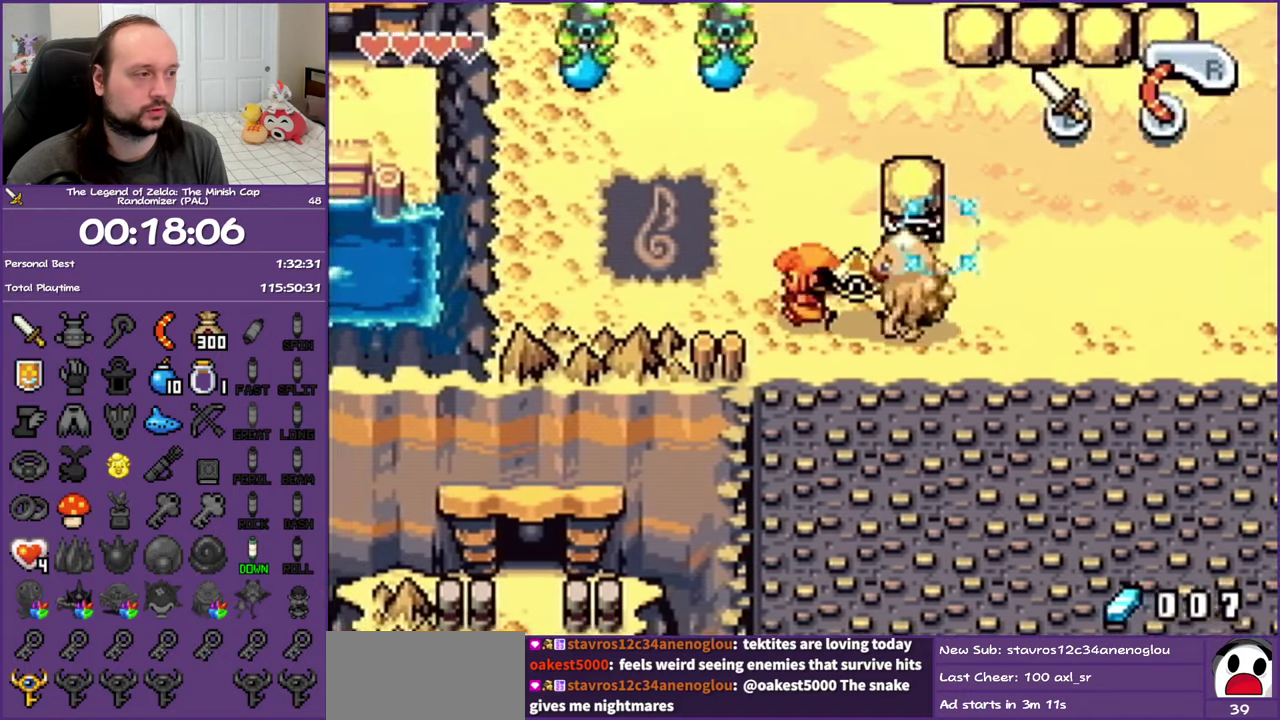
{"buttons": ["B"]}
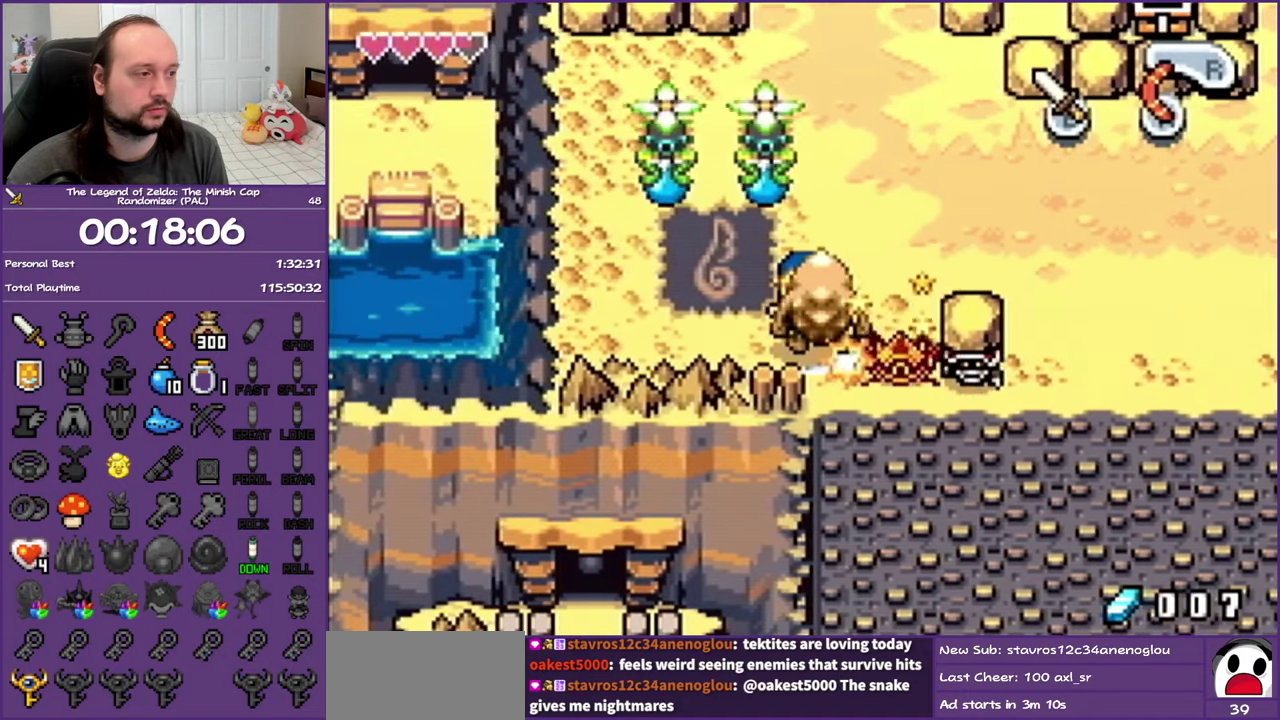
{"buttons": ["DPAD_UP", "DPAD_RIGHT"], "events": [[117, "B", "up"], [250, "DPAD_RIGHT", "down"], [450, "DPAD_UP", "down"]]}
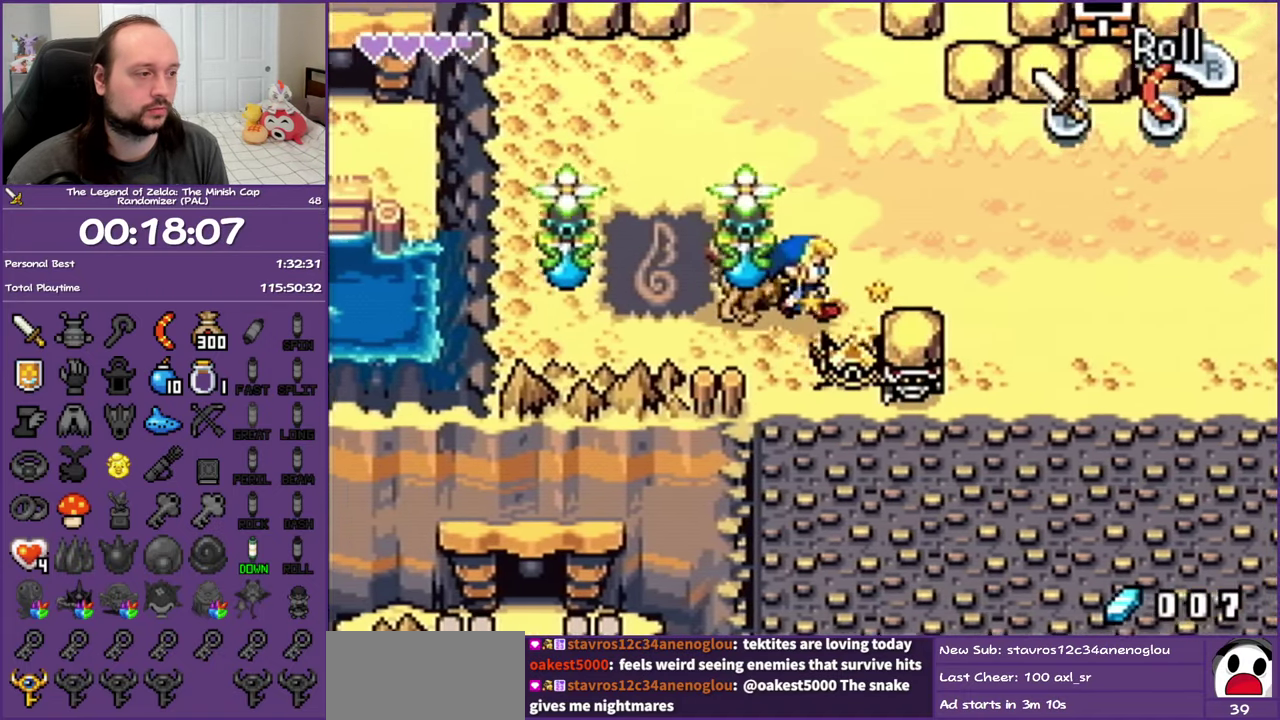
{"buttons": [], "events": [[100, "DPAD_RIGHT", "up"], [100, "DPAD_UP", "up"], [133, "DPAD_DOWN", "down"], [150, "A", "down"], [250, "A", "up"], [250, "DPAD_DOWN", "up"]]}
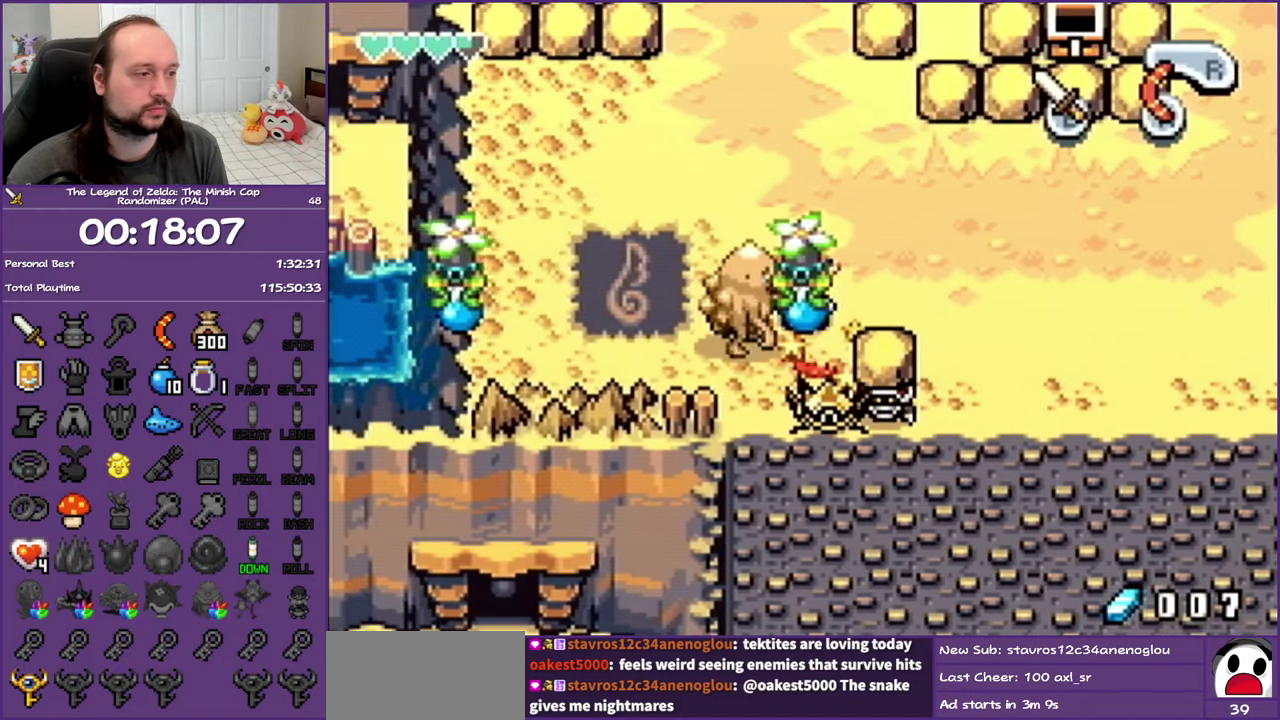
{"buttons": ["B", "DPAD_DOWN"], "events": [[33, "B", "down"], [100, "DPAD_DOWN", "down"], [133, "B", "up"], [233, "B", "down"], [317, "B", "up"], [317, "DPAD_DOWN", "up"], [417, "B", "down"], [467, "DPAD_DOWN", "down"]]}
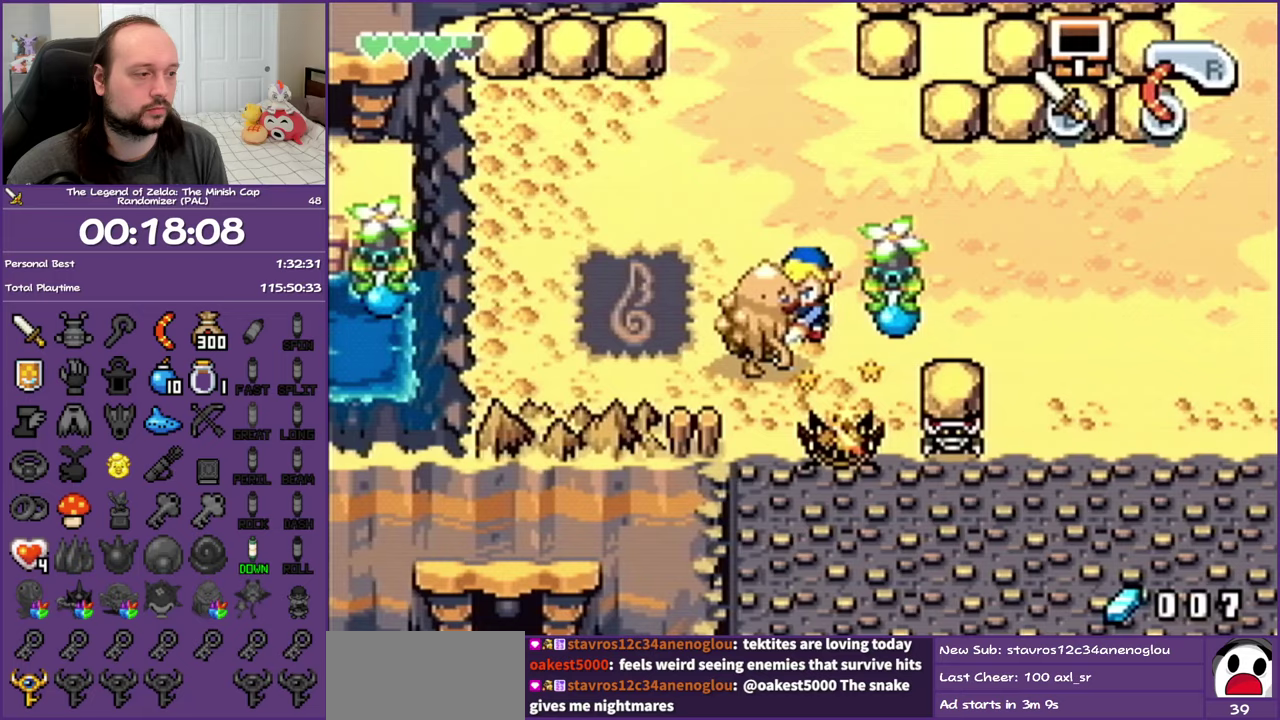
{"buttons": [], "events": [[33, "B", "up"], [150, "DPAD_RIGHT", "down"], [267, "A", "down"], [300, "DPAD_RIGHT", "up"], [383, "A", "up"], [500, "DPAD_DOWN", "up"]]}
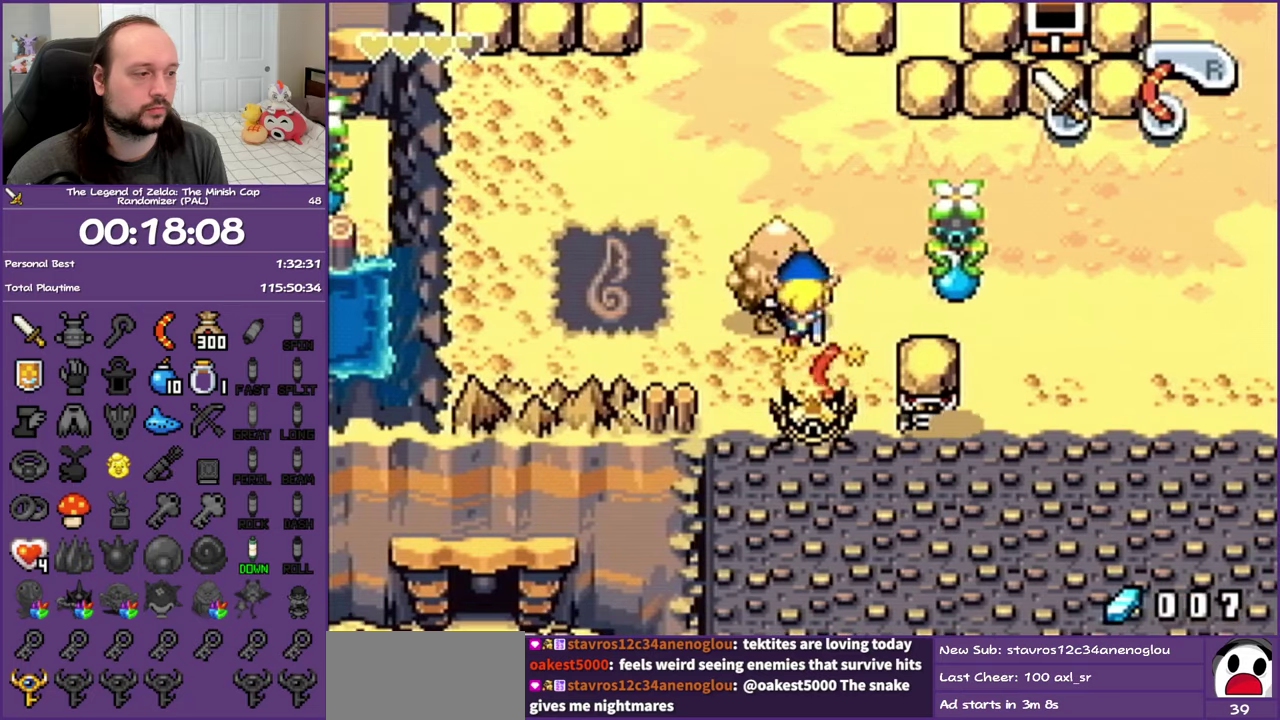
{"buttons": [], "events": [[133, "DPAD_DOWN", "down"], [200, "B", "down"], [300, "B", "up"], [300, "DPAD_DOWN", "up"], [367, "B", "down"], [483, "B", "up"]]}
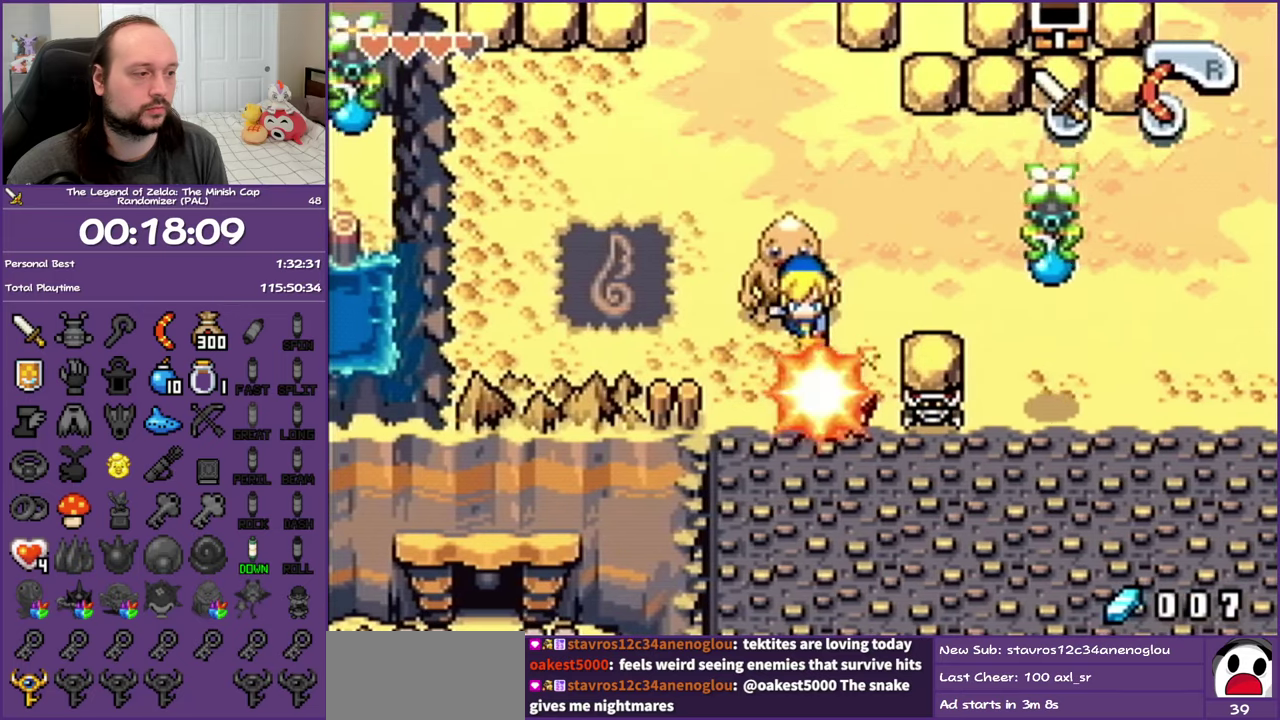
{"buttons": ["DPAD_DOWN", "DPAD_RIGHT"], "events": [[50, "B", "down"], [117, "B", "up"], [183, "B", "down"], [333, "B", "up"], [400, "DPAD_RIGHT", "down"], [500, "DPAD_DOWN", "down"]]}
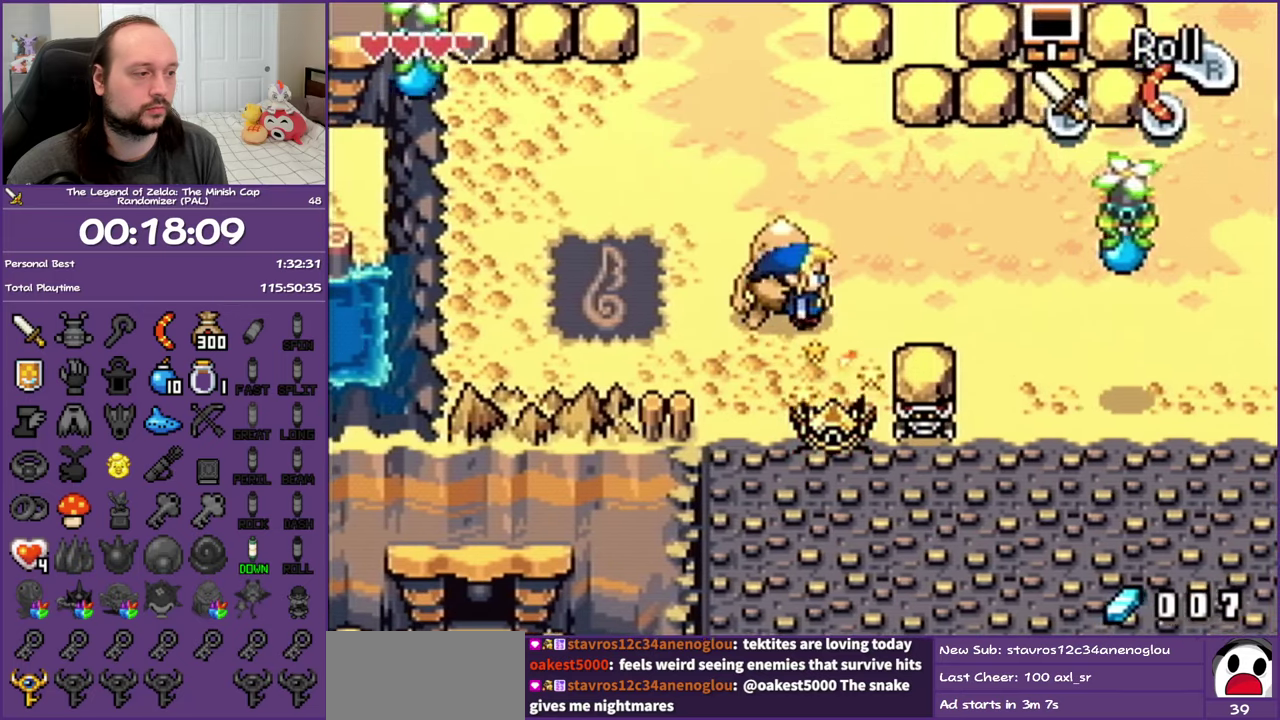
{"buttons": ["DPAD_DOWN"], "events": [[83, "DPAD_RIGHT", "up"], [150, "A", "down"], [250, "A", "up"], [250, "DPAD_DOWN", "up"], [483, "DPAD_DOWN", "down"]]}
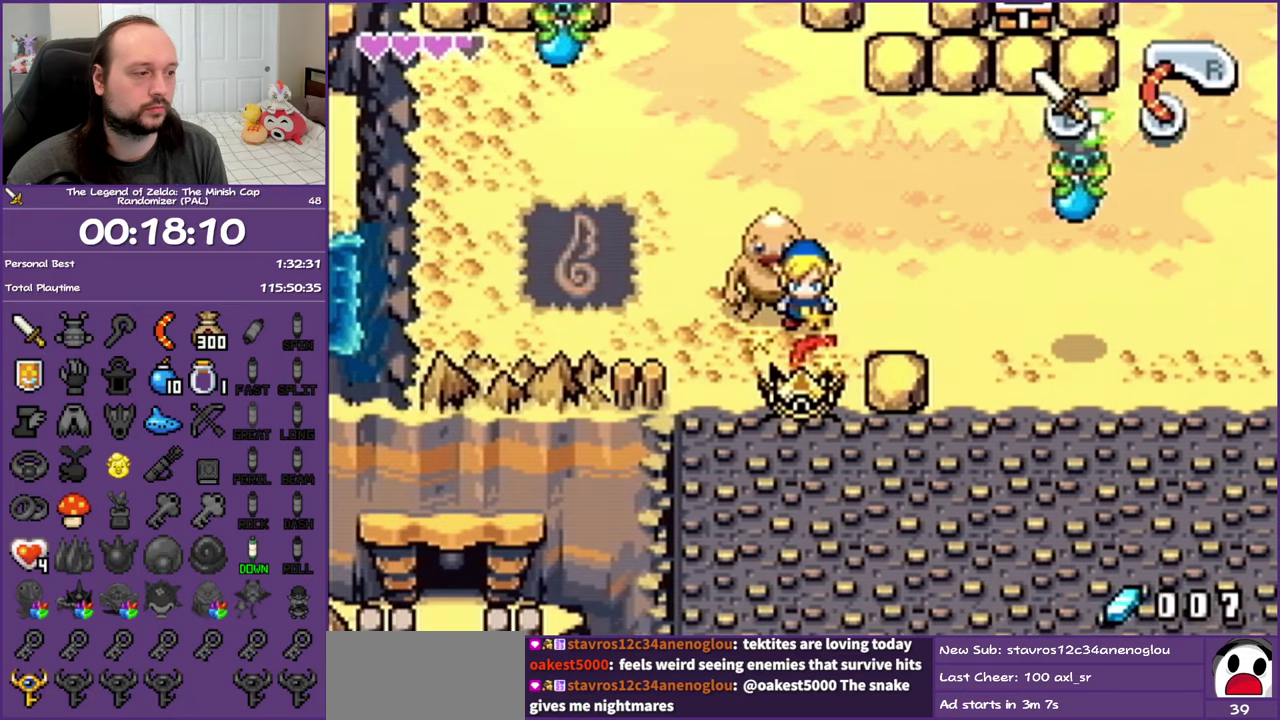
{"buttons": [], "events": [[50, "B", "down"], [150, "B", "up"], [183, "DPAD_DOWN", "up"], [200, "B", "down"], [300, "B", "up"], [383, "B", "down"], [483, "B", "up"]]}
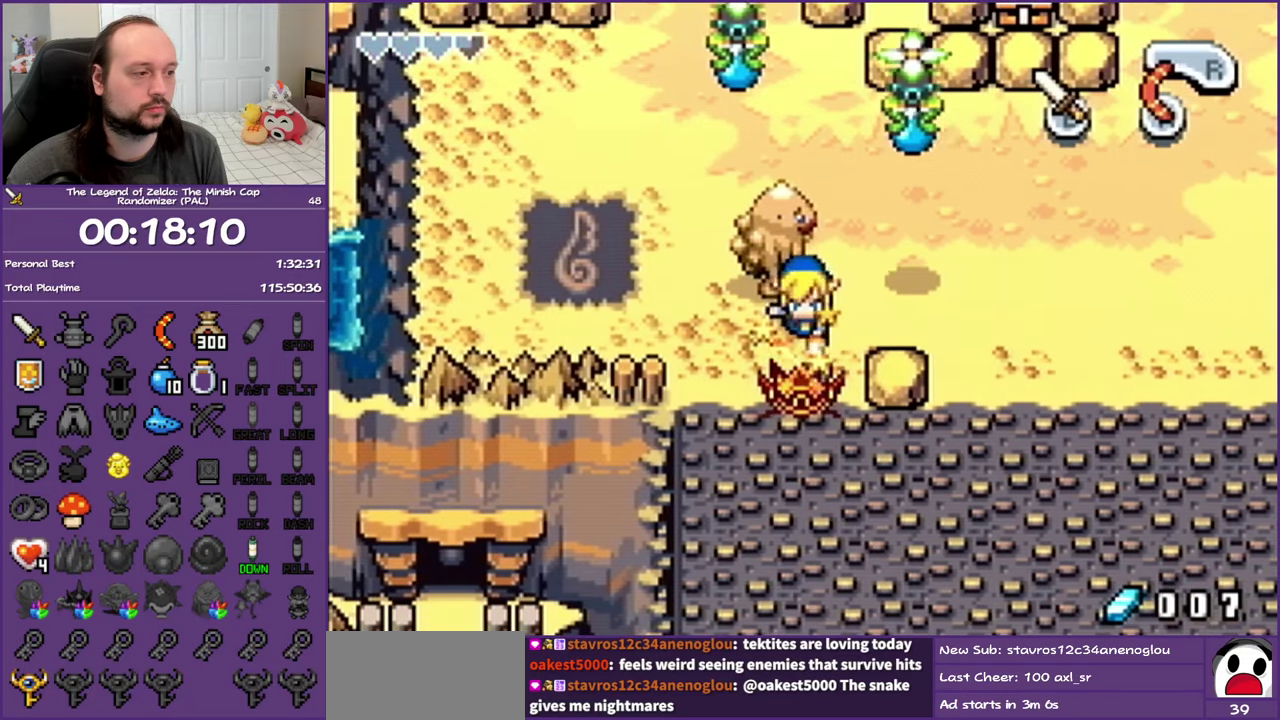
{"buttons": [], "events": [[33, "B", "down"], [150, "B", "up"], [200, "DPAD_DOWN", "down"], [367, "A", "down"], [417, "DPAD_DOWN", "up"], [483, "A", "up"]]}